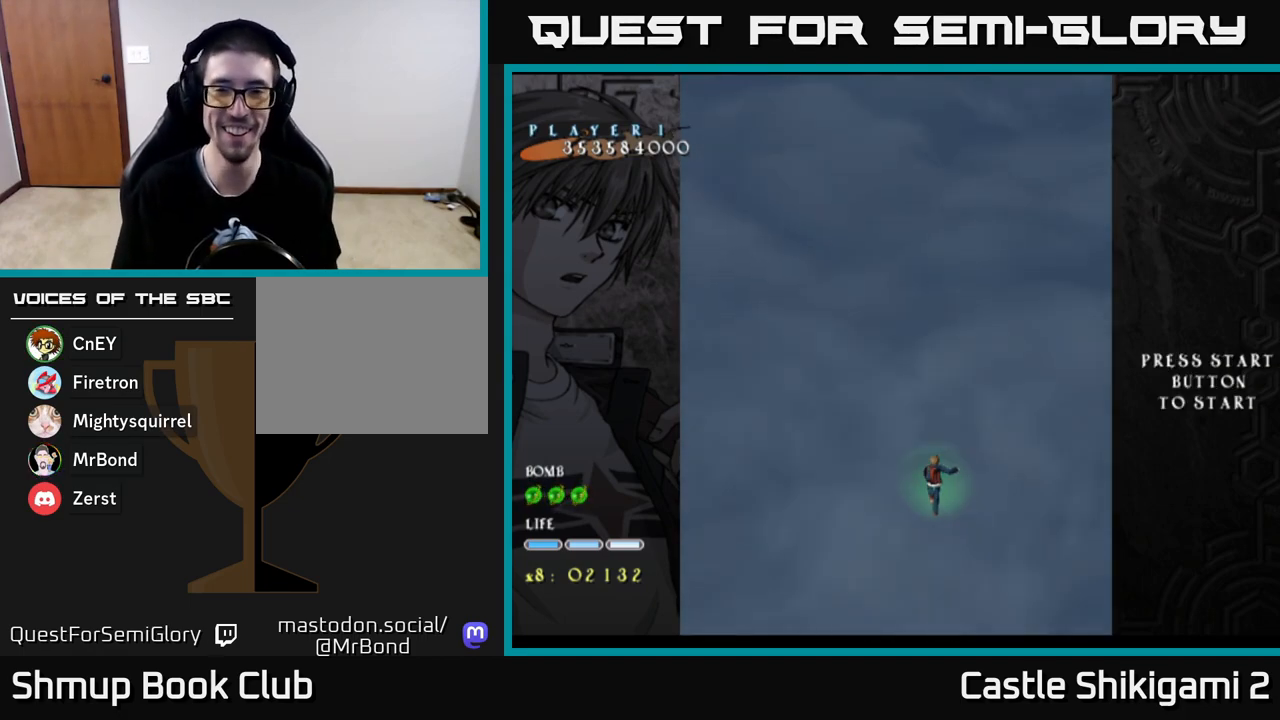
Gameplay with a controller (Xbox layout); each line is a JSON object with the inputs held at the frame after it. "events" lists button and stick changes between this image and that frame as [ms after this image, input, new state], when the widget could be followed in between.
{"buttons": ["B", "DPAD_LEFT"], "left_stick": "center", "right_stick": "center", "events": [[117, "DPAD_UP", "down"], [250, "B", "down"], [500, "DPAD_LEFT", "down"], [500, "DPAD_UP", "up"]]}
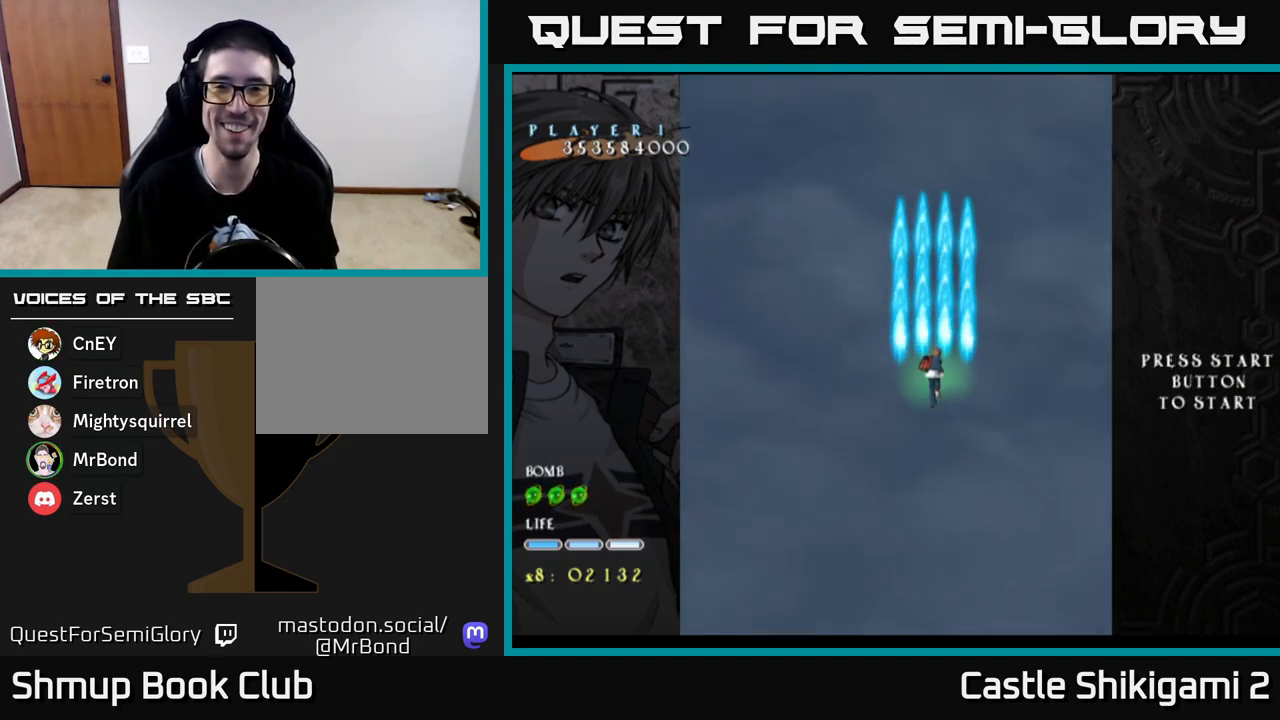
{"buttons": ["B"], "left_stick": "center", "right_stick": "center", "events": [[100, "DPAD_UP", "down"], [150, "DPAD_LEFT", "up"], [300, "DPAD_UP", "up"]]}
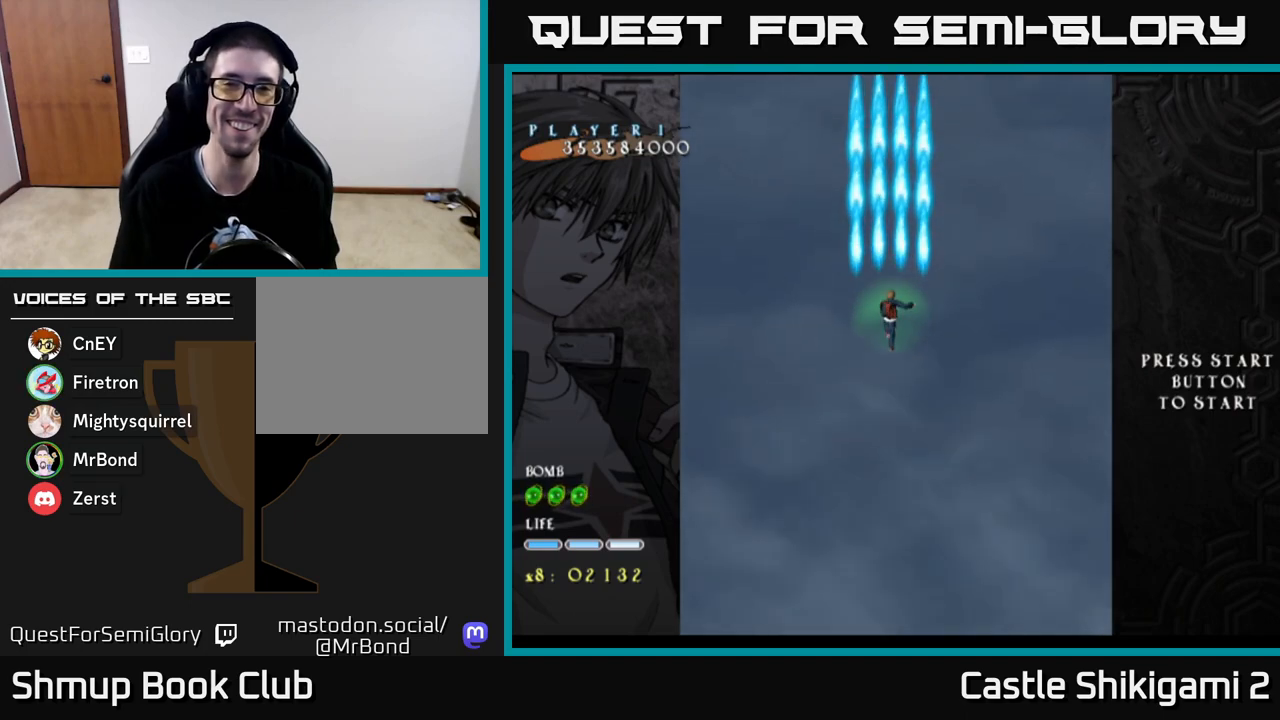
{"buttons": ["B"], "left_stick": "center", "right_stick": "center", "events": [[50, "DPAD_UP", "down"], [250, "DPAD_UP", "up"]]}
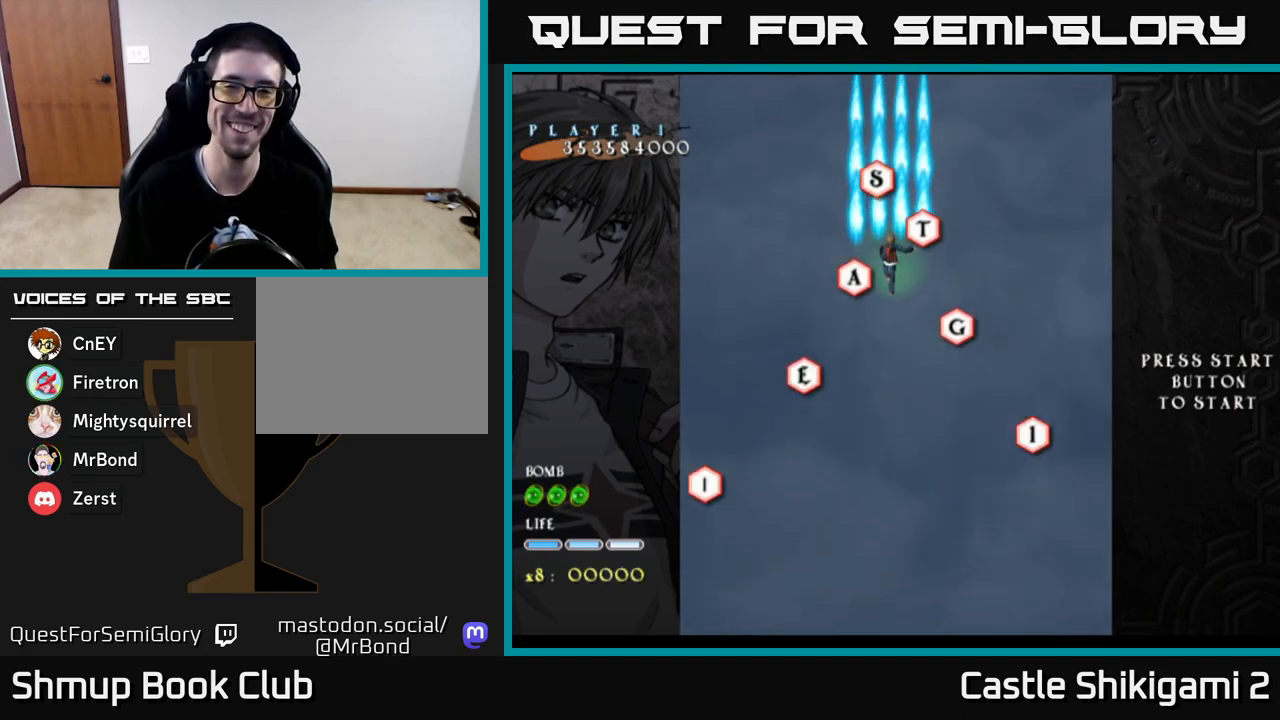
{"buttons": ["B"], "left_stick": "center", "right_stick": "center", "events": []}
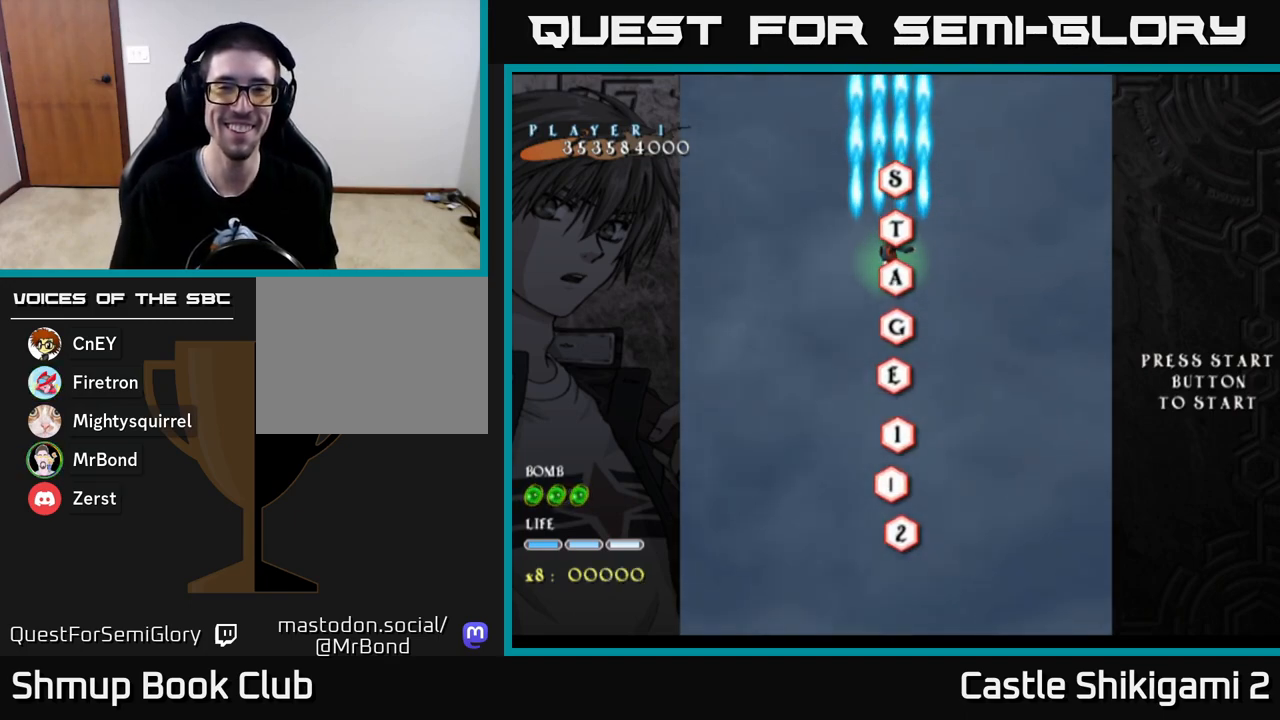
{"buttons": ["B"], "left_stick": "center", "right_stick": "center", "events": [[167, "DPAD_RIGHT", "down"], [217, "DPAD_RIGHT", "up"]]}
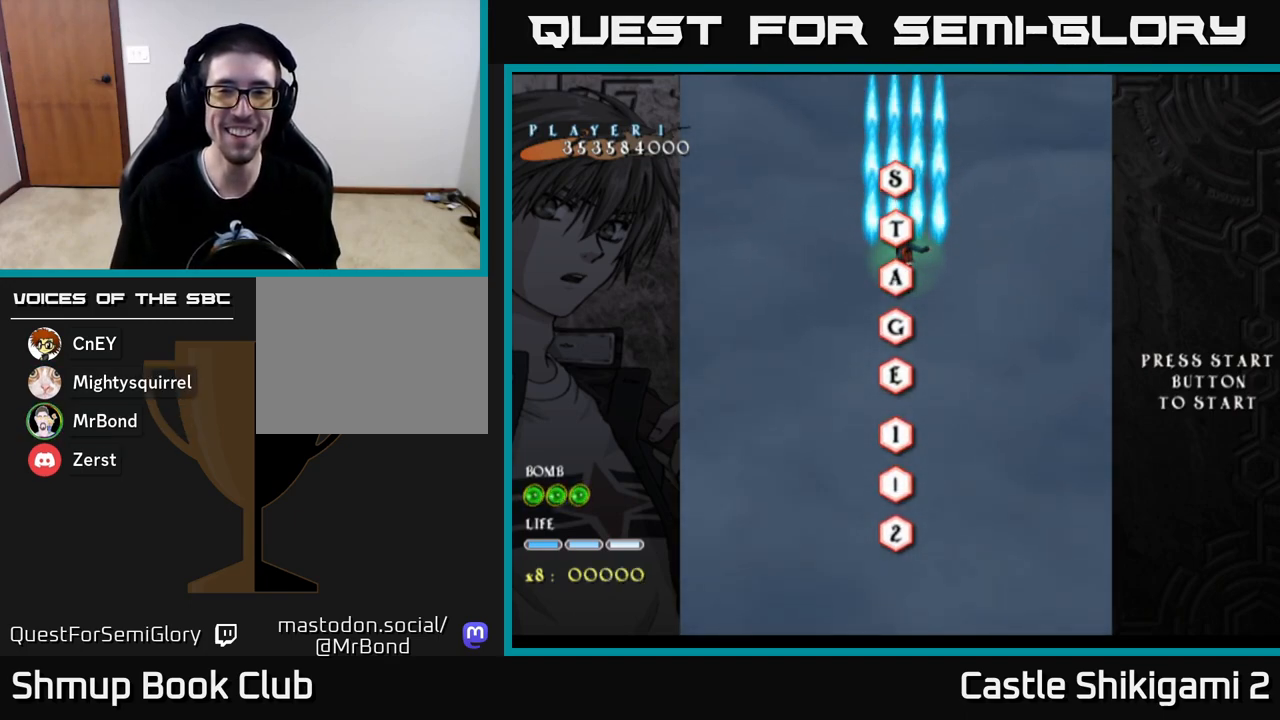
{"buttons": ["B"], "left_stick": "center", "right_stick": "center", "events": [[100, "DPAD_LEFT", "down"], [133, "DPAD_LEFT", "up"]]}
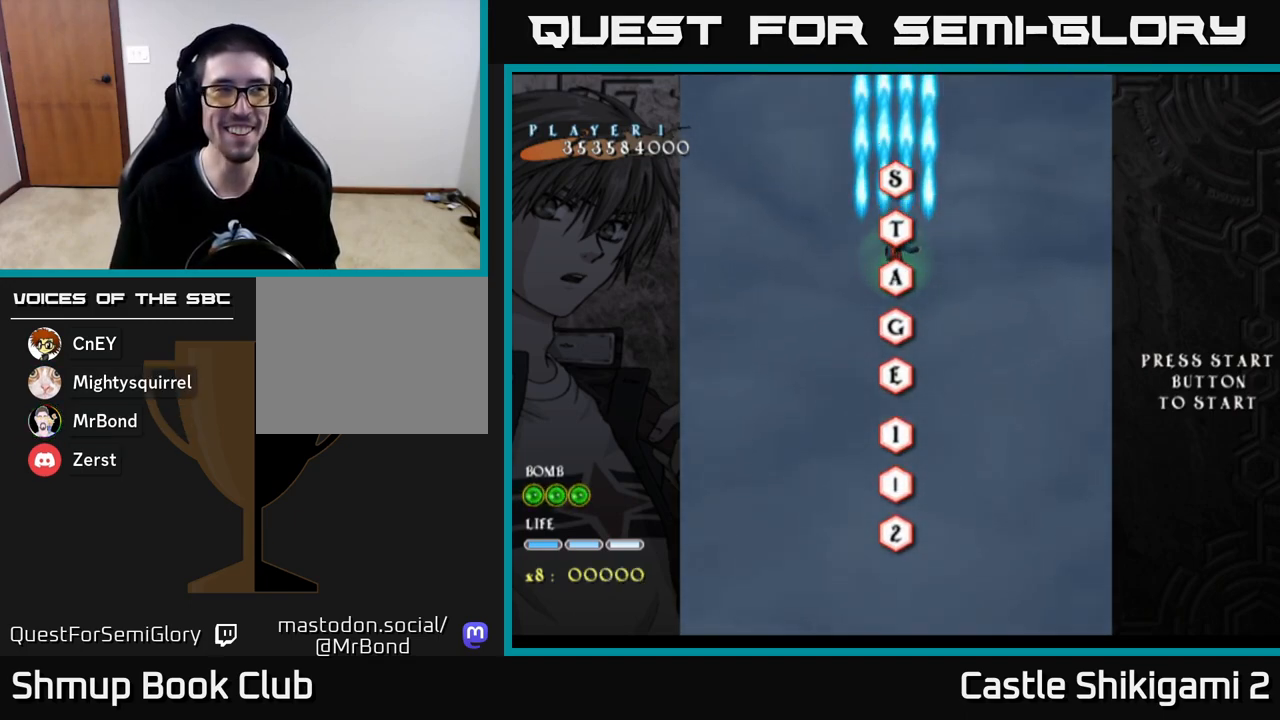
{"buttons": ["B", "DPAD_DOWN"], "left_stick": "center", "right_stick": "center", "events": [[117, "DPAD_DOWN", "down"]]}
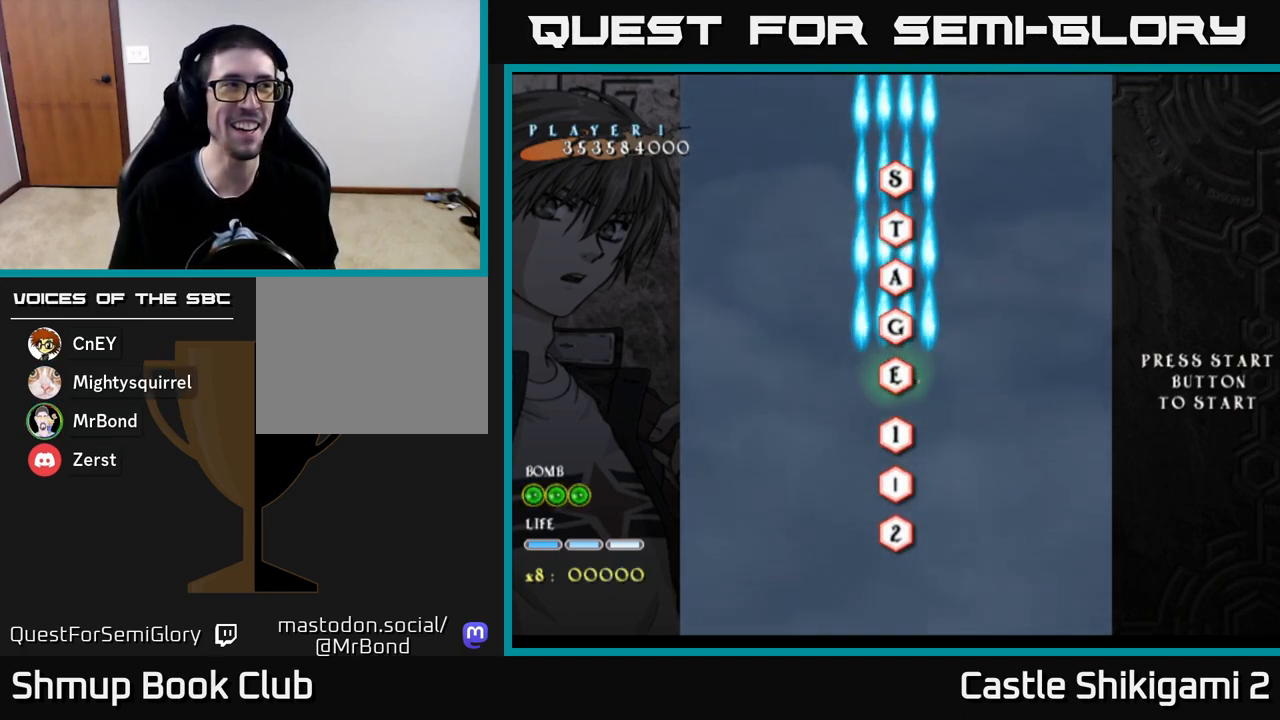
{"buttons": ["B", "DPAD_DOWN"], "left_stick": "center", "right_stick": "center", "events": []}
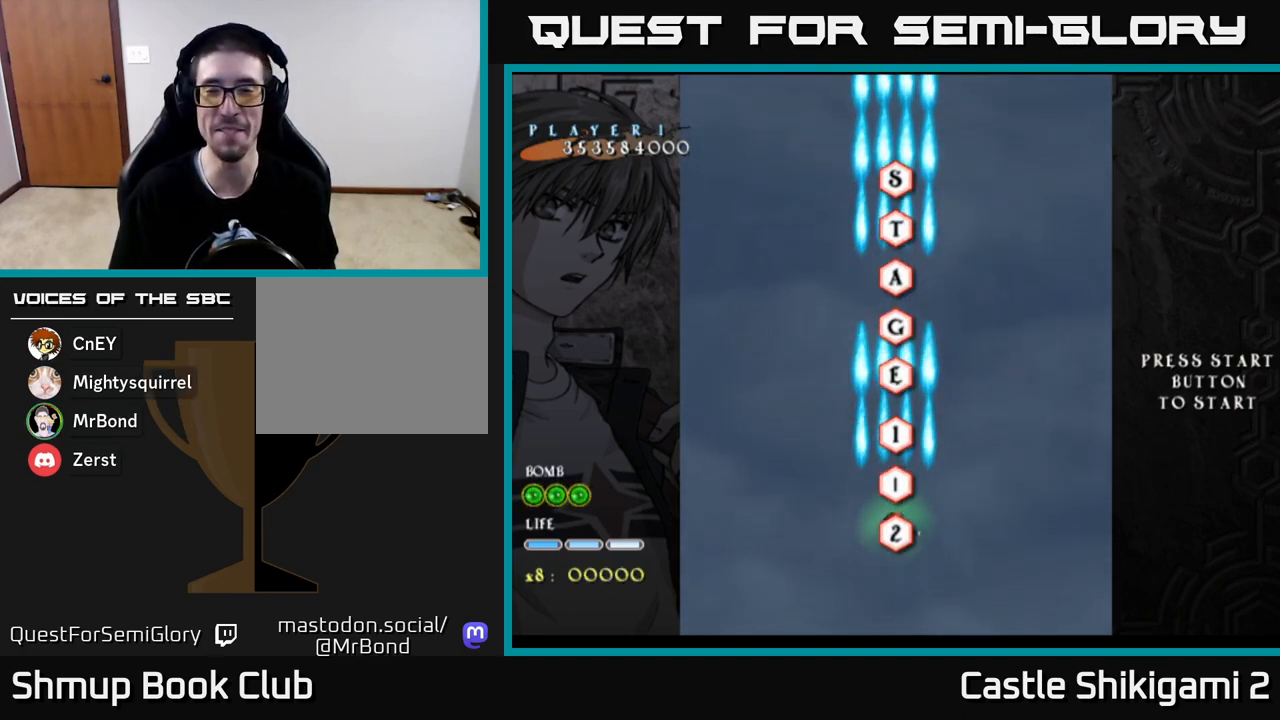
{"buttons": ["B", "DPAD_UP"], "left_stick": "center", "right_stick": "center", "events": [[100, "DPAD_DOWN", "up"], [433, "DPAD_UP", "down"]]}
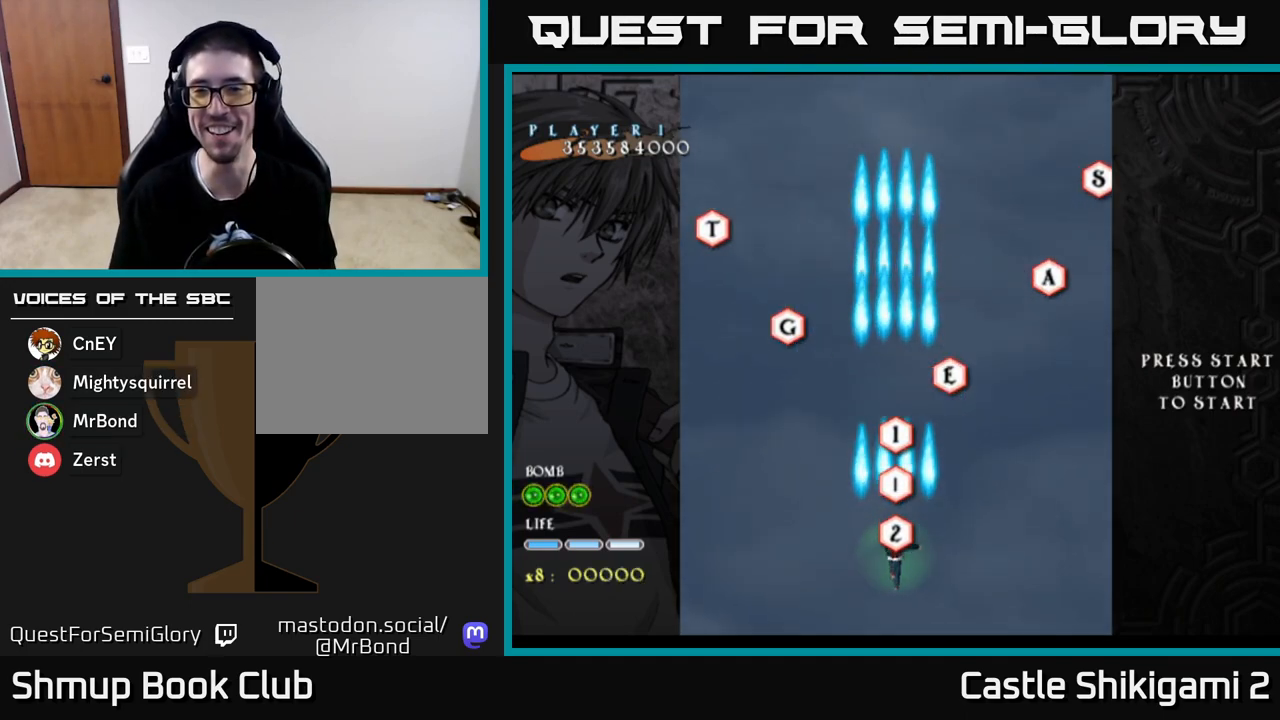
{"buttons": ["B", "DPAD_UP"], "left_stick": "center", "right_stick": "center", "events": []}
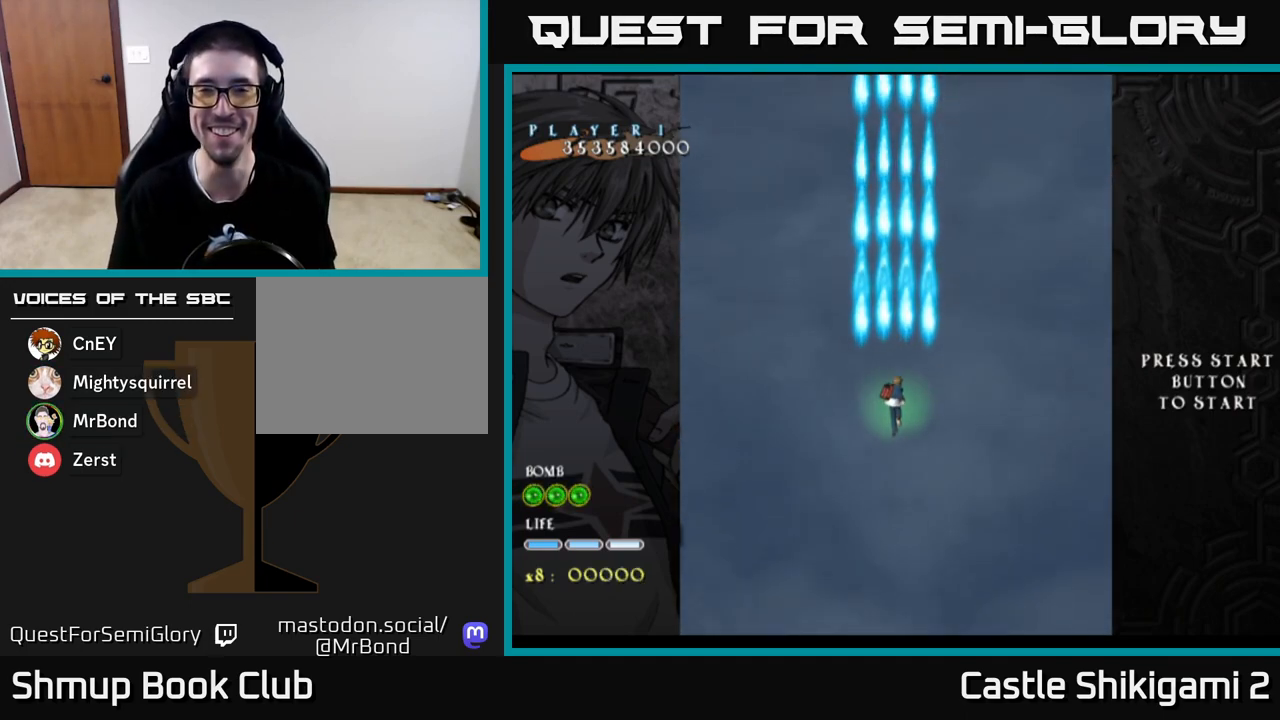
{"buttons": ["B"], "left_stick": "center", "right_stick": "center", "events": [[450, "DPAD_UP", "up"]]}
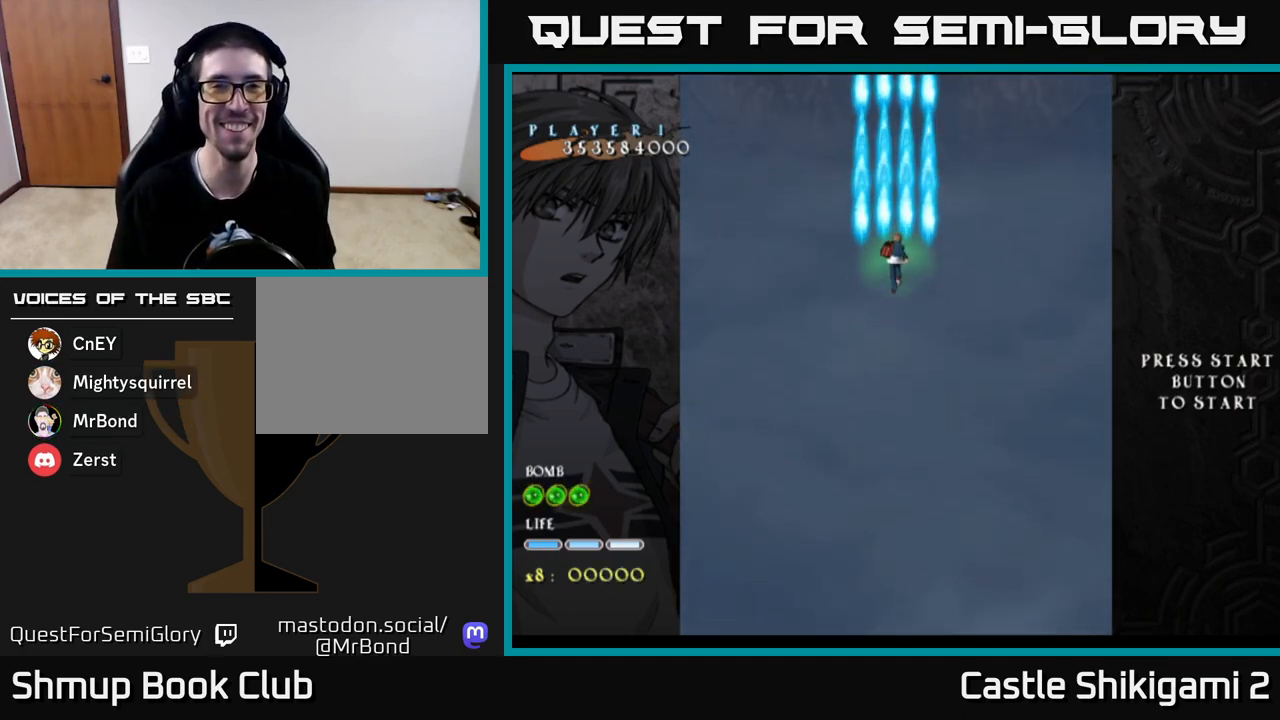
{"buttons": ["B", "DPAD_LEFT"], "left_stick": "center", "right_stick": "center", "events": [[233, "DPAD_LEFT", "down"], [250, "DPAD_UP", "down"], [467, "DPAD_UP", "up"]]}
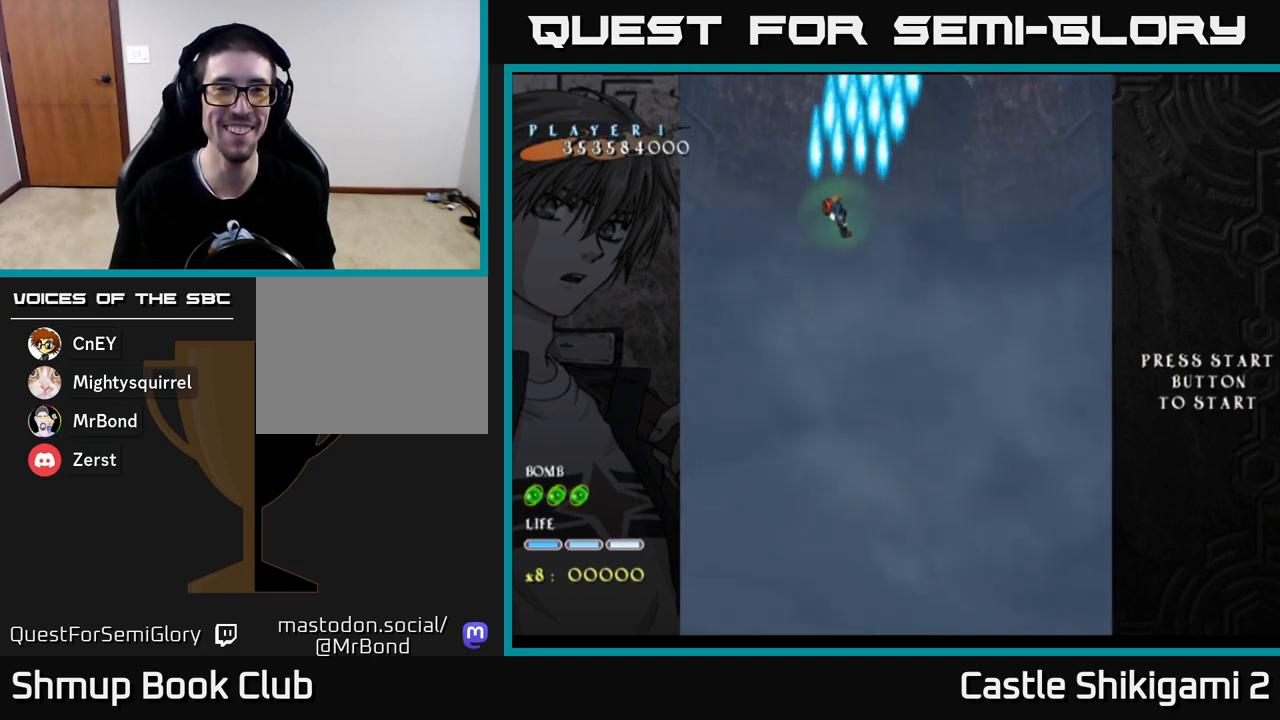
{"buttons": ["B", "DPAD_RIGHT"], "left_stick": "center", "right_stick": "center", "events": [[317, "DPAD_LEFT", "up"], [383, "DPAD_RIGHT", "down"]]}
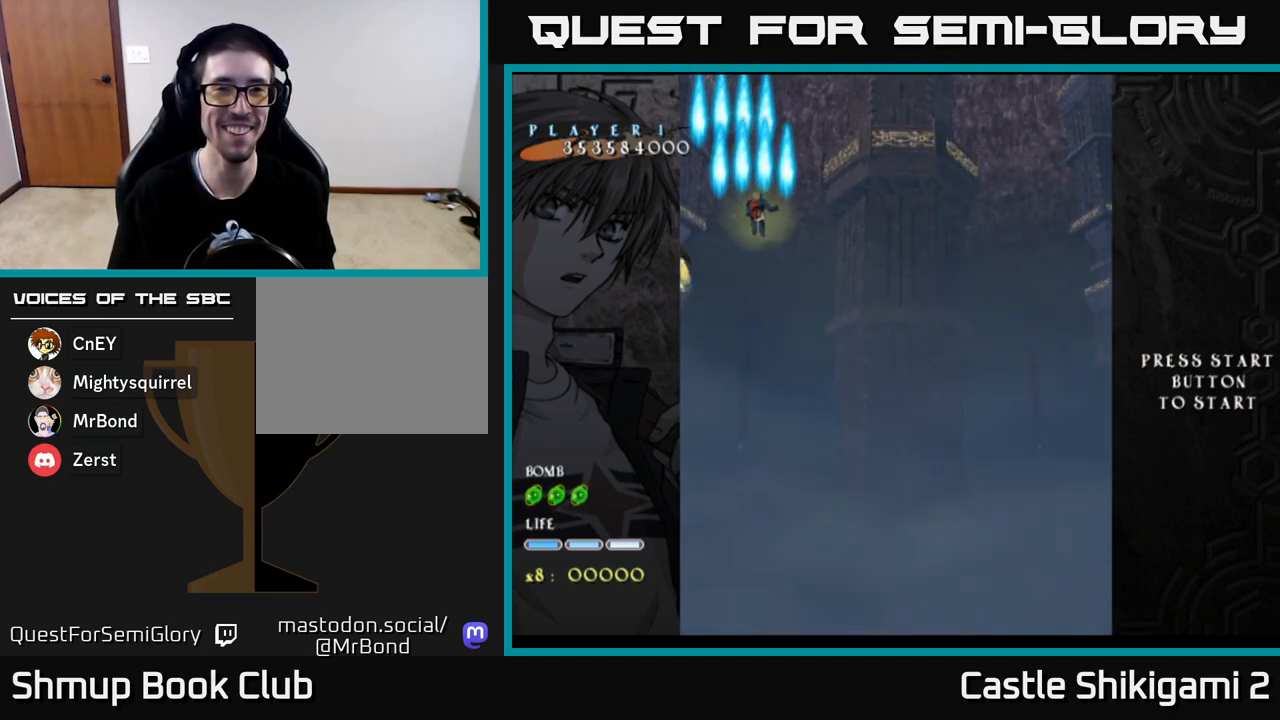
{"buttons": ["B", "DPAD_LEFT"], "left_stick": "center", "right_stick": "center", "events": [[50, "DPAD_DOWN", "down"], [200, "DPAD_DOWN", "up"], [283, "DPAD_DOWN", "down"], [300, "DPAD_RIGHT", "up"], [333, "DPAD_LEFT", "down"], [367, "DPAD_DOWN", "up"]]}
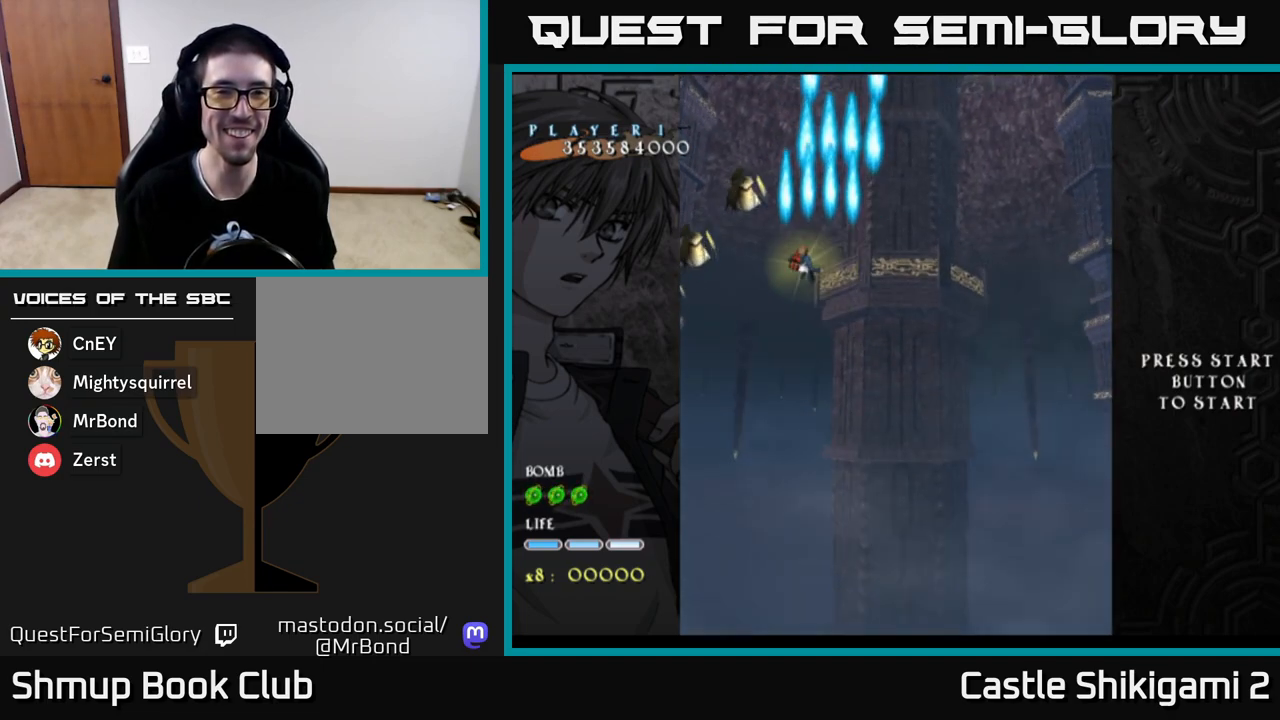
{"buttons": ["X"], "left_stick": "center", "right_stick": "center", "events": [[50, "DPAD_LEFT", "up"], [117, "DPAD_DOWN", "down"], [167, "DPAD_DOWN", "up"], [183, "DPAD_LEFT", "down"], [317, "DPAD_LEFT", "up"], [433, "X", "down"], [467, "B", "up"]]}
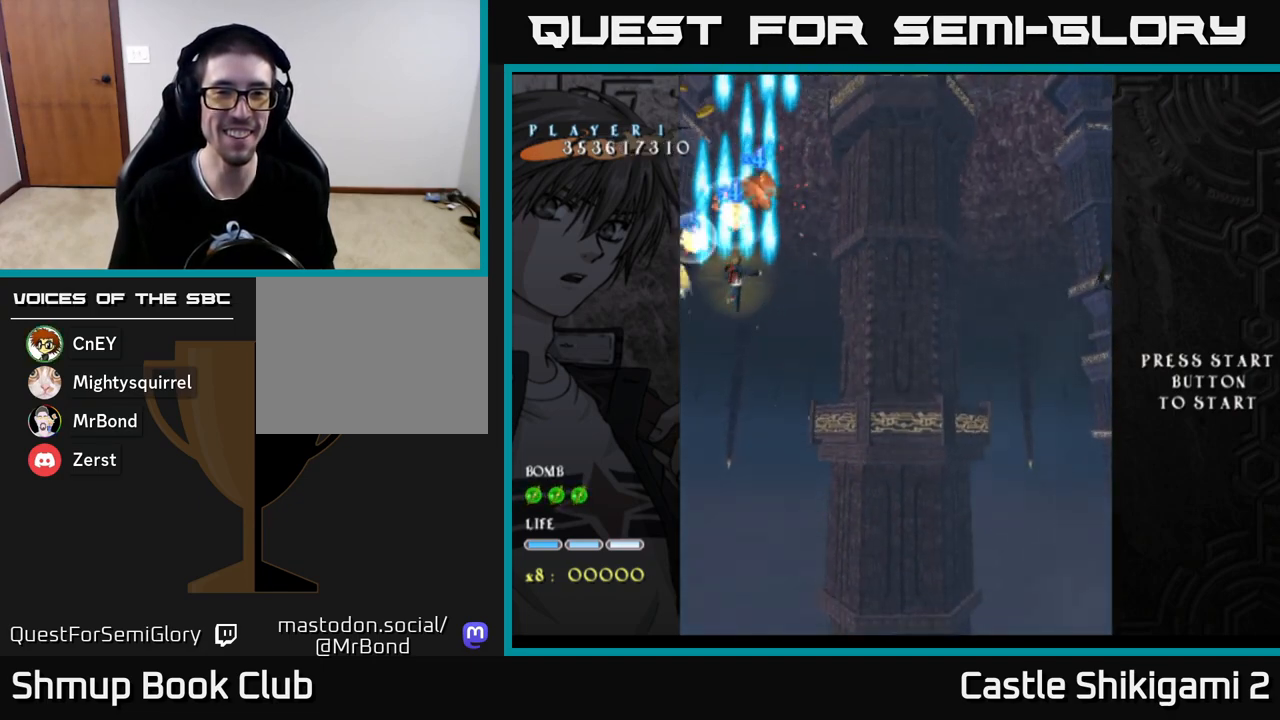
{"buttons": ["X"], "left_stick": "center", "right_stick": "center", "events": [[117, "DPAD_LEFT", "down"], [183, "DPAD_LEFT", "up"]]}
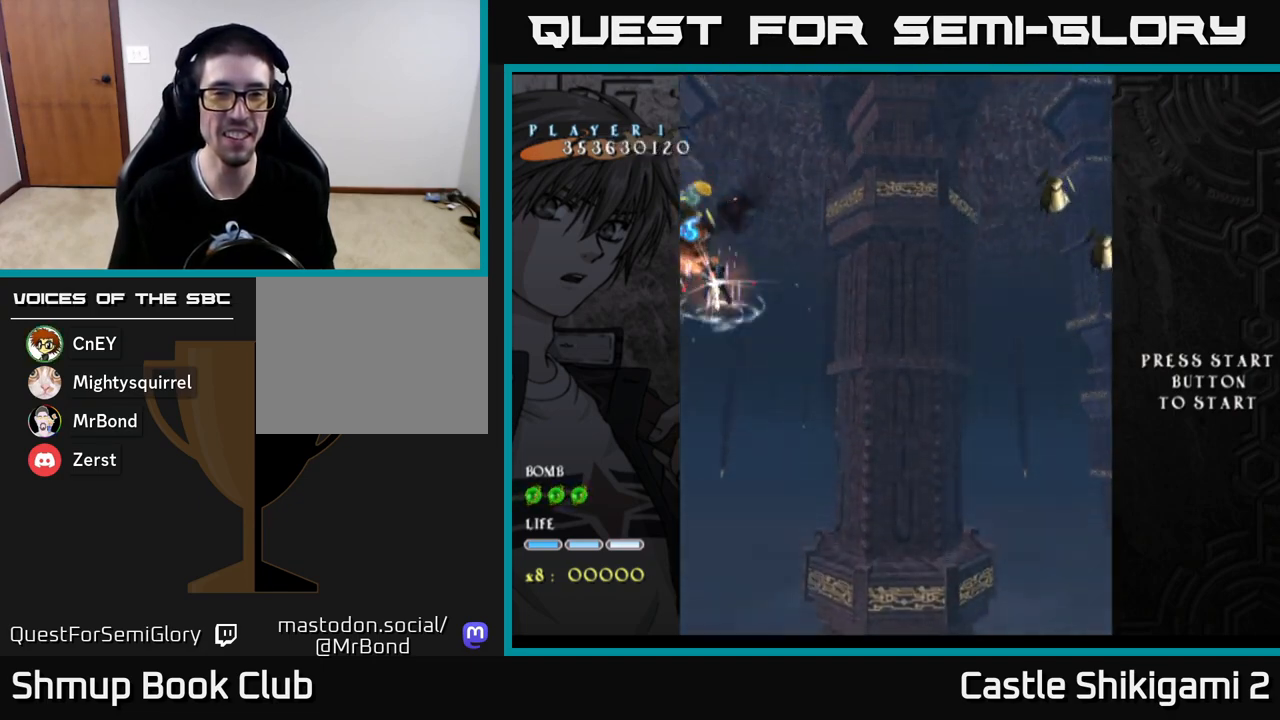
{"buttons": ["X"], "left_stick": "center", "right_stick": "center", "events": [[83, "DPAD_RIGHT", "down"], [200, "DPAD_RIGHT", "up"], [267, "DPAD_LEFT", "down"], [350, "DPAD_LEFT", "up"], [367, "DPAD_DOWN", "down"], [500, "DPAD_DOWN", "up"]]}
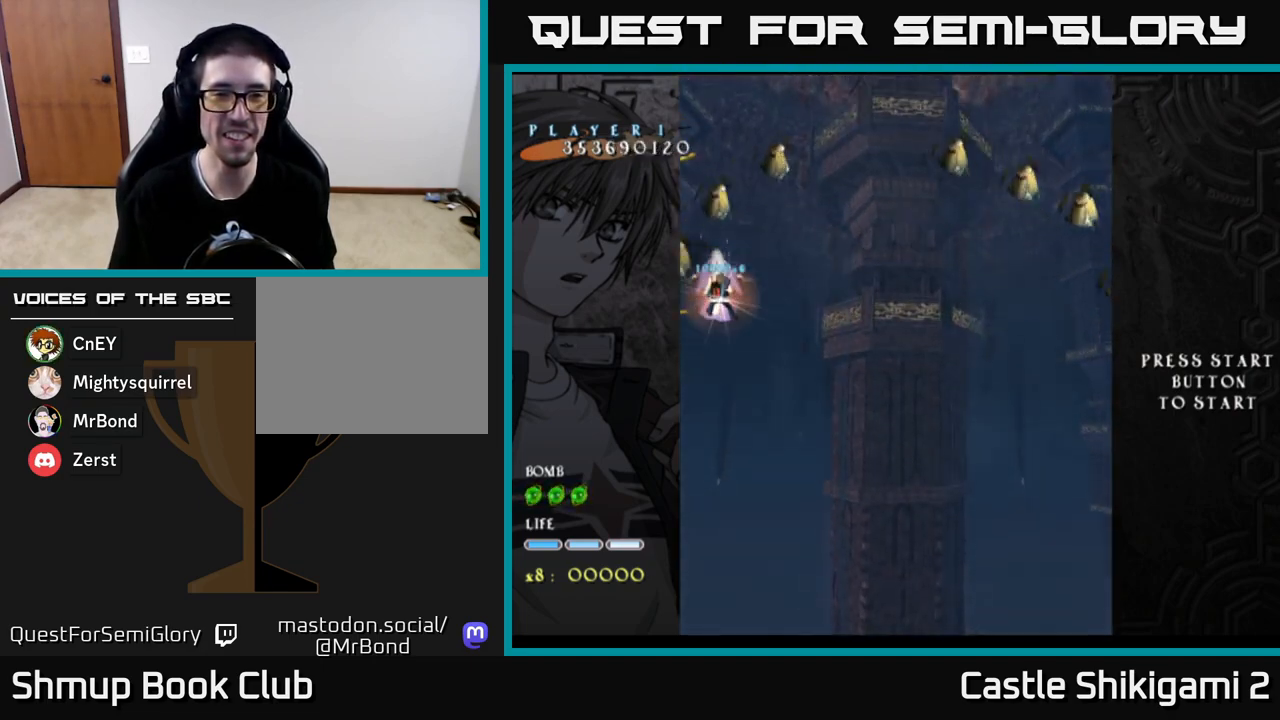
{"buttons": ["X", "DPAD_UP"], "left_stick": "center", "right_stick": "center", "events": [[50, "DPAD_LEFT", "down"], [133, "DPAD_LEFT", "up"], [167, "DPAD_DOWN", "down"], [217, "DPAD_RIGHT", "down"], [333, "DPAD_DOWN", "up"], [417, "DPAD_UP", "down"], [433, "DPAD_RIGHT", "up"]]}
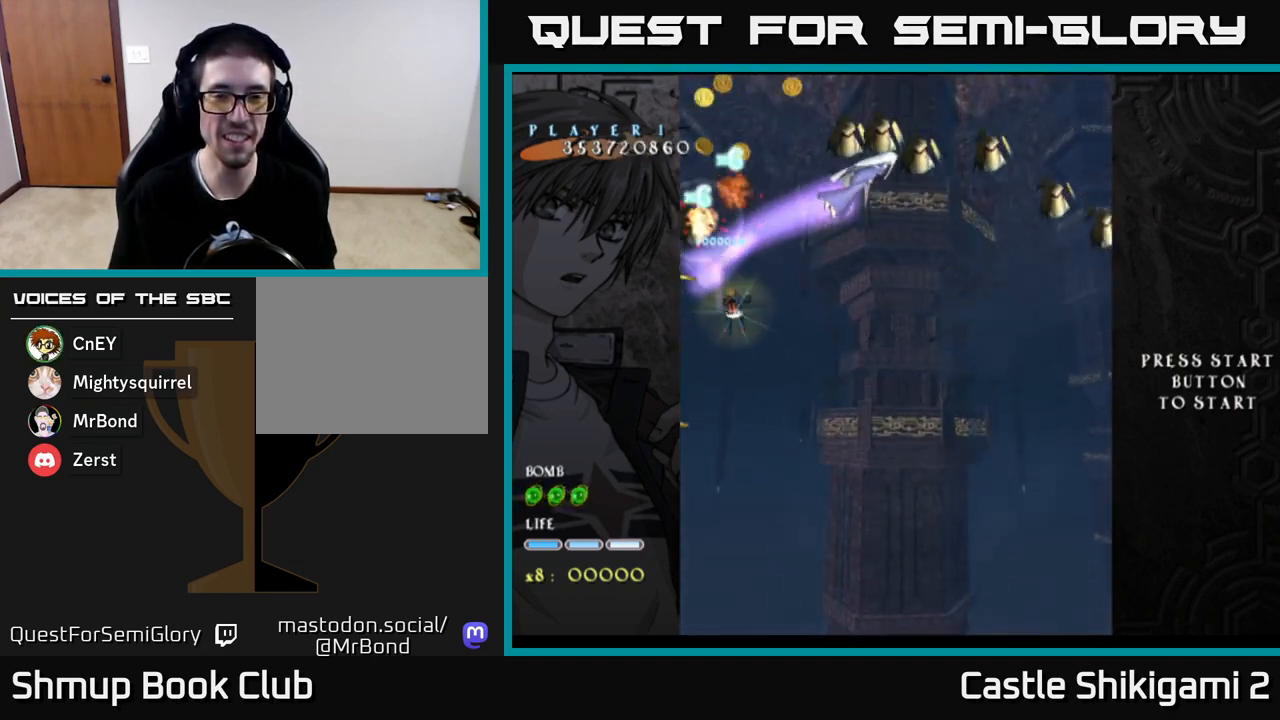
{"buttons": ["X", "DPAD_UP", "DPAD_RIGHT"], "left_stick": "center", "right_stick": "center", "events": [[50, "DPAD_RIGHT", "down"]]}
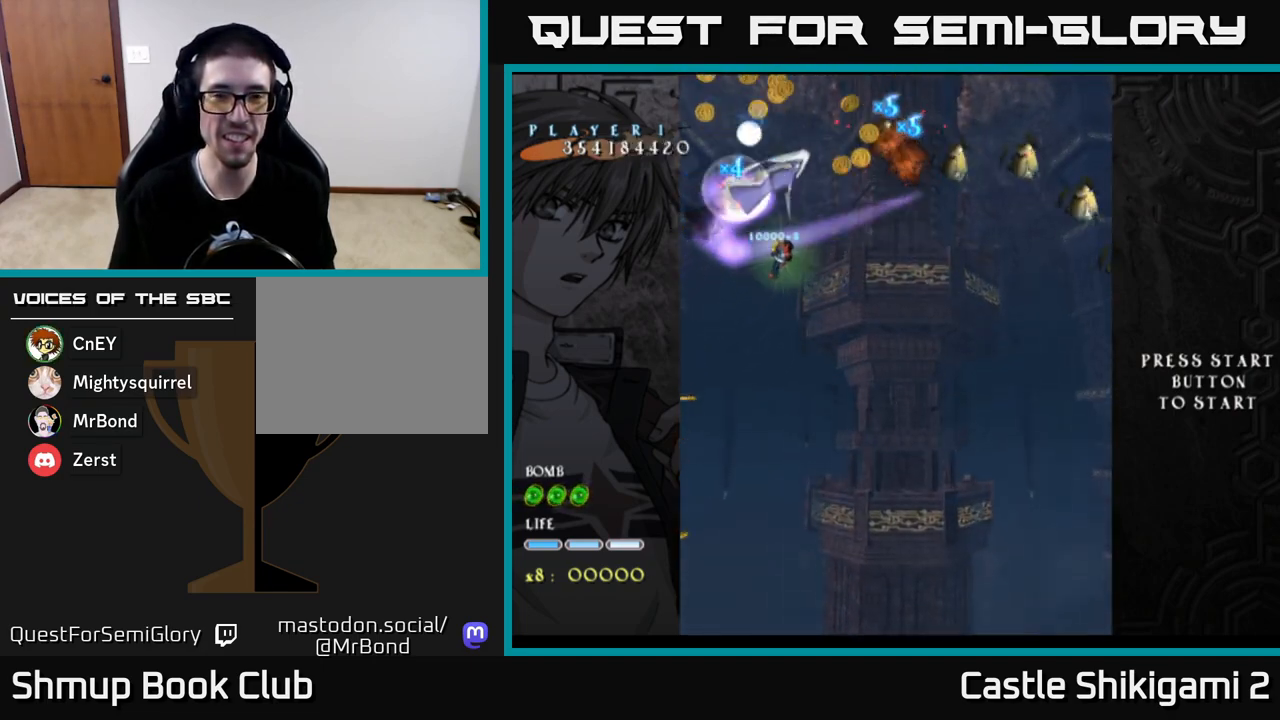
{"buttons": ["X", "DPAD_RIGHT"], "left_stick": "center", "right_stick": "center", "events": [[117, "DPAD_RIGHT", "up"], [167, "DPAD_RIGHT", "down"], [283, "DPAD_UP", "up"]]}
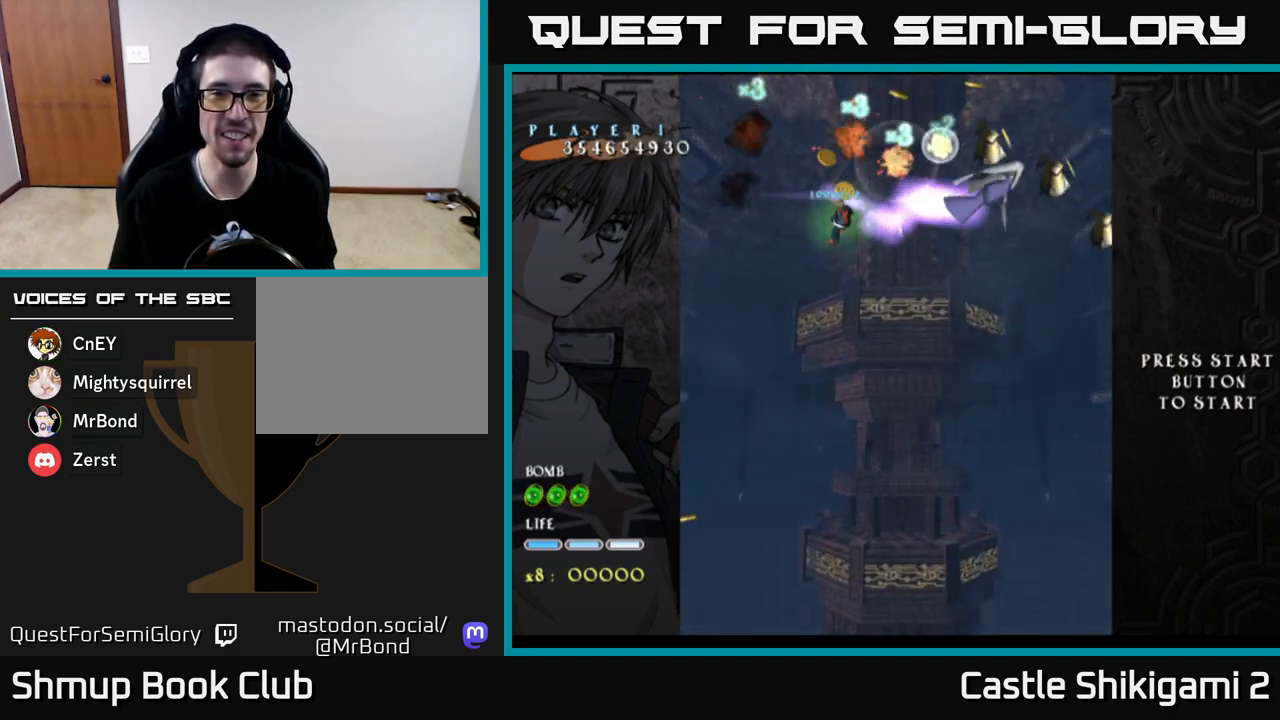
{"buttons": ["X", "DPAD_RIGHT"], "left_stick": "center", "right_stick": "center", "events": [[183, "DPAD_UP", "down"], [283, "DPAD_UP", "up"]]}
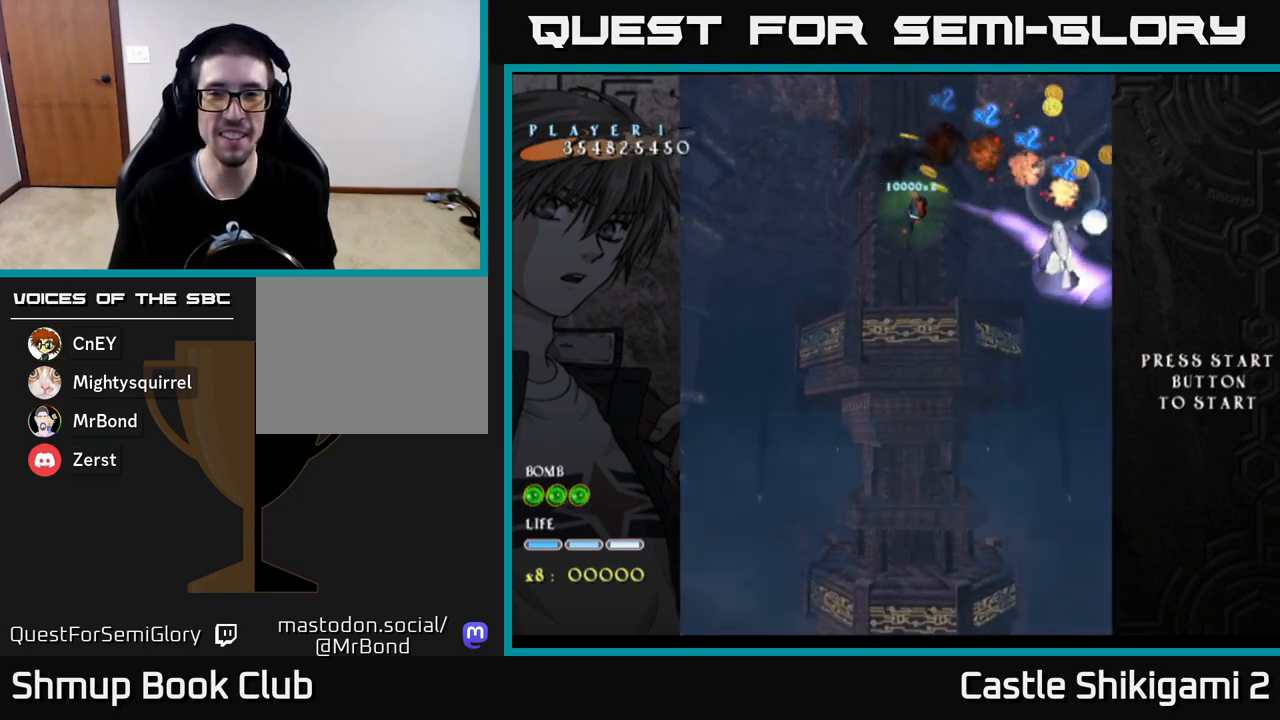
{"buttons": ["X", "DPAD_DOWN"], "left_stick": "center", "right_stick": "center", "events": [[117, "DPAD_DOWN", "down"], [150, "DPAD_RIGHT", "up"], [183, "DPAD_RIGHT", "down"], [217, "DPAD_RIGHT", "up"]]}
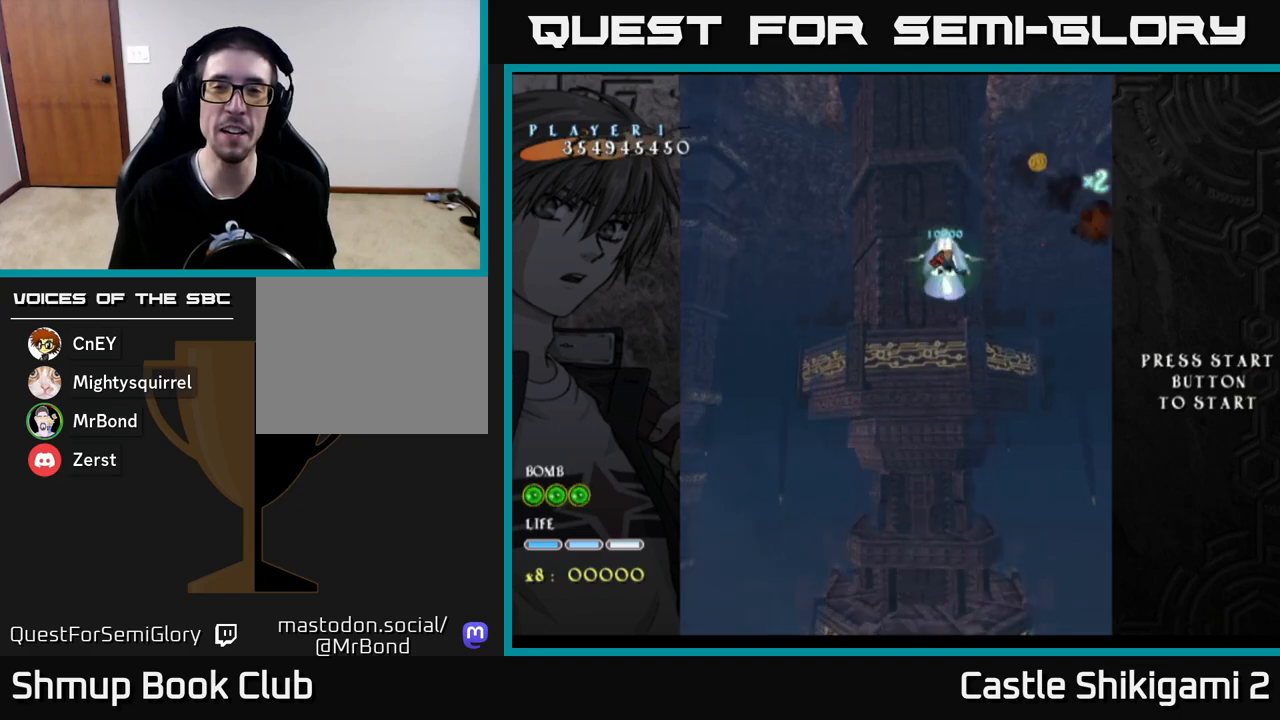
{"buttons": ["X", "DPAD_UP", "DPAD_LEFT"], "left_stick": "center", "right_stick": "center", "events": [[83, "DPAD_DOWN", "up"], [83, "DPAD_LEFT", "down"], [333, "DPAD_UP", "down"]]}
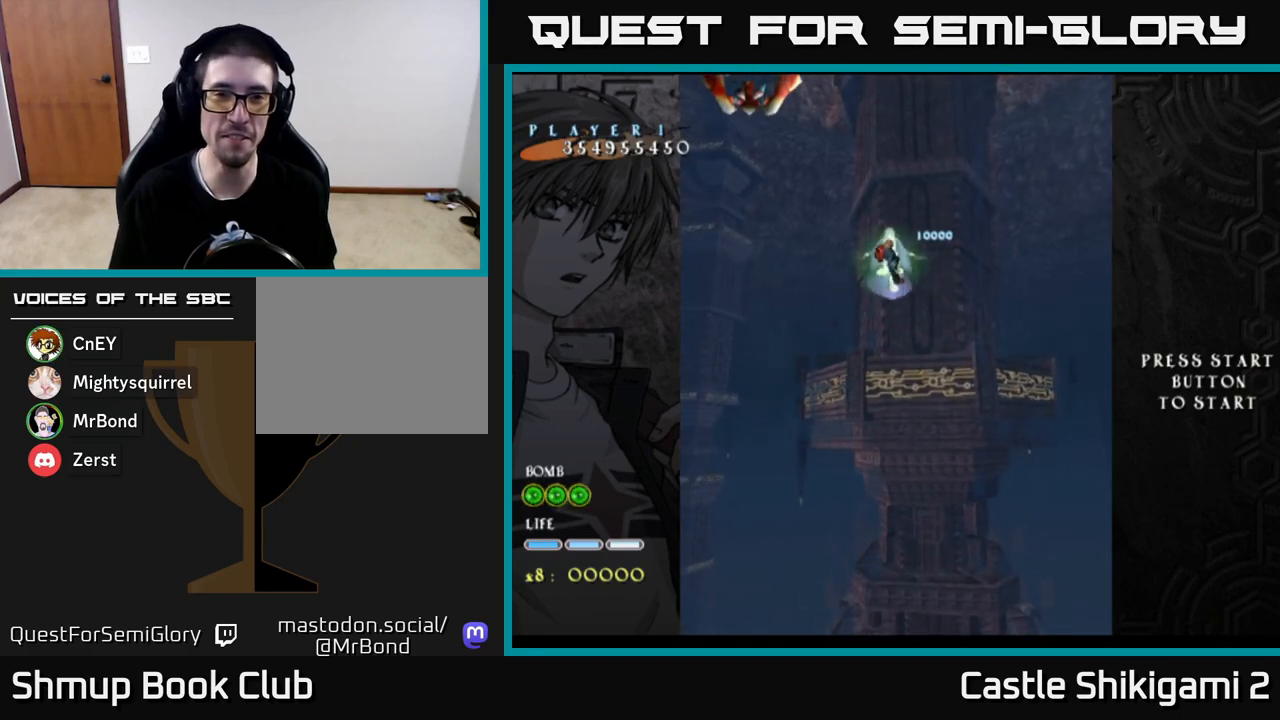
{"buttons": ["X", "DPAD_DOWN"], "left_stick": "center", "right_stick": "center", "events": [[250, "DPAD_UP", "up"], [450, "DPAD_LEFT", "up"], [483, "DPAD_DOWN", "down"]]}
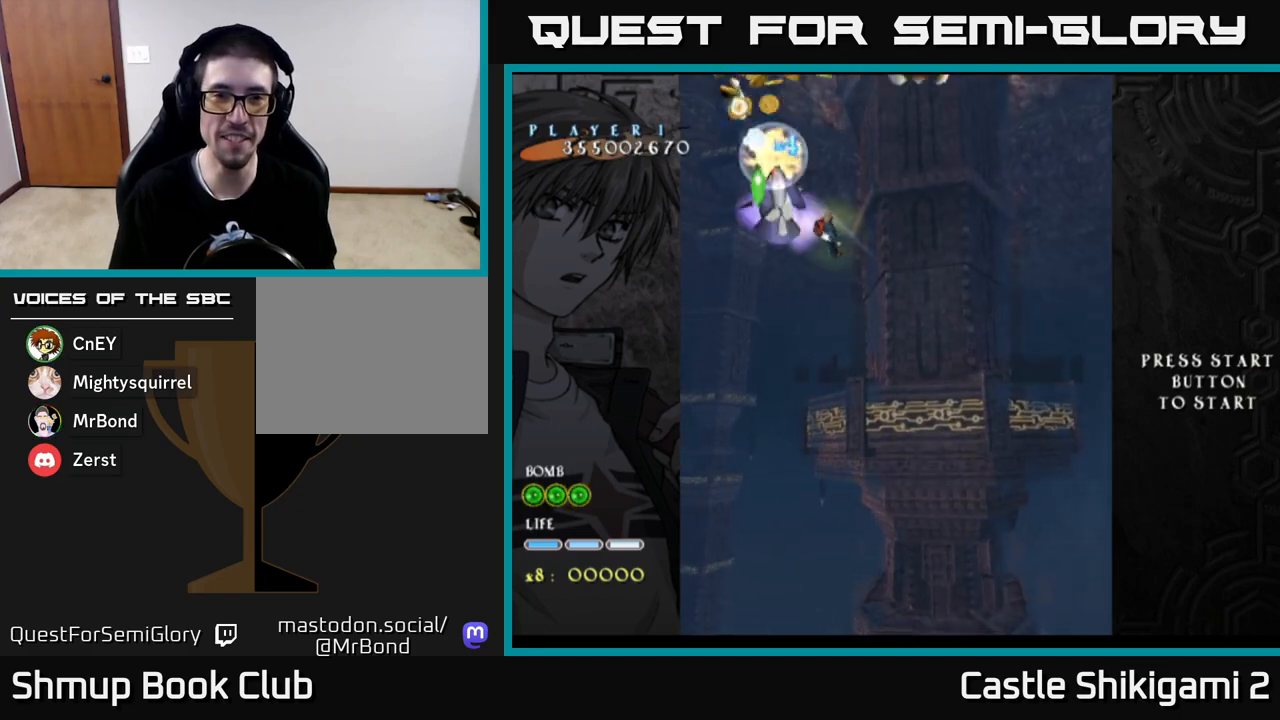
{"buttons": ["X", "DPAD_DOWN", "DPAD_LEFT"], "left_stick": "center", "right_stick": "center", "events": [[183, "DPAD_LEFT", "down"], [250, "DPAD_DOWN", "up"], [400, "DPAD_DOWN", "down"]]}
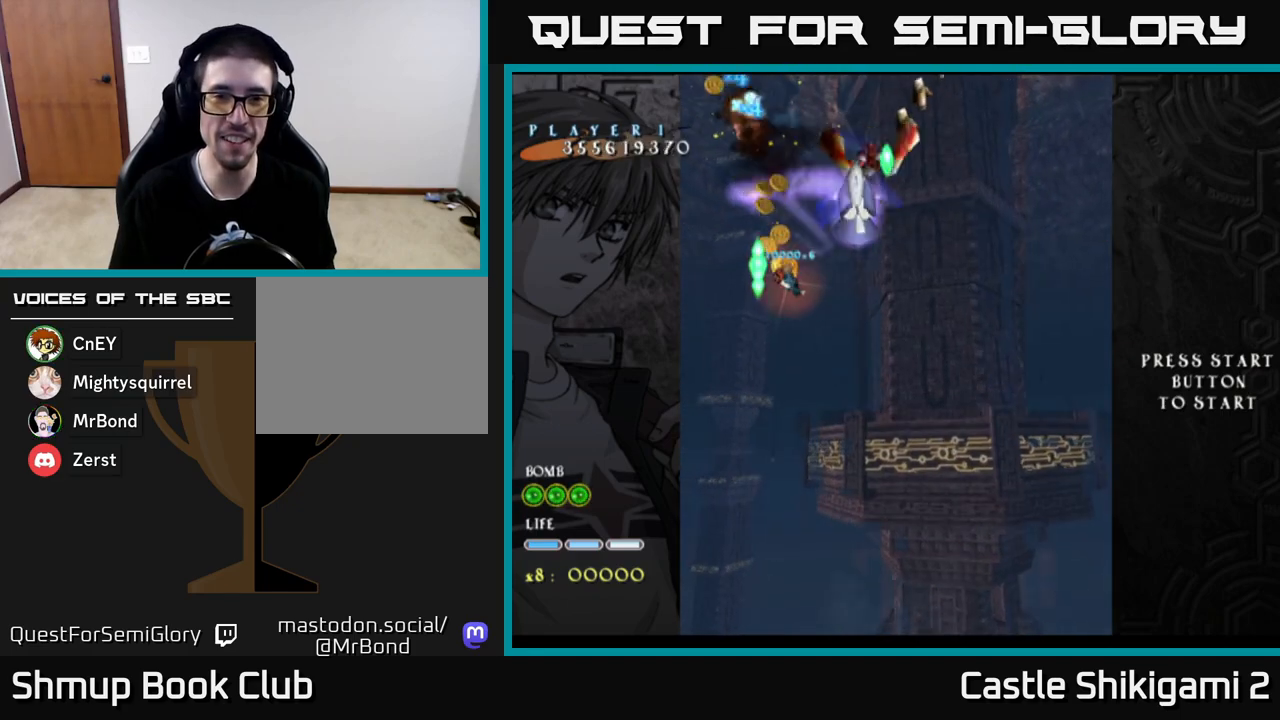
{"buttons": ["X", "DPAD_DOWN"], "left_stick": "center", "right_stick": "center", "events": [[17, "DPAD_LEFT", "up"], [367, "DPAD_LEFT", "down"], [450, "DPAD_LEFT", "up"]]}
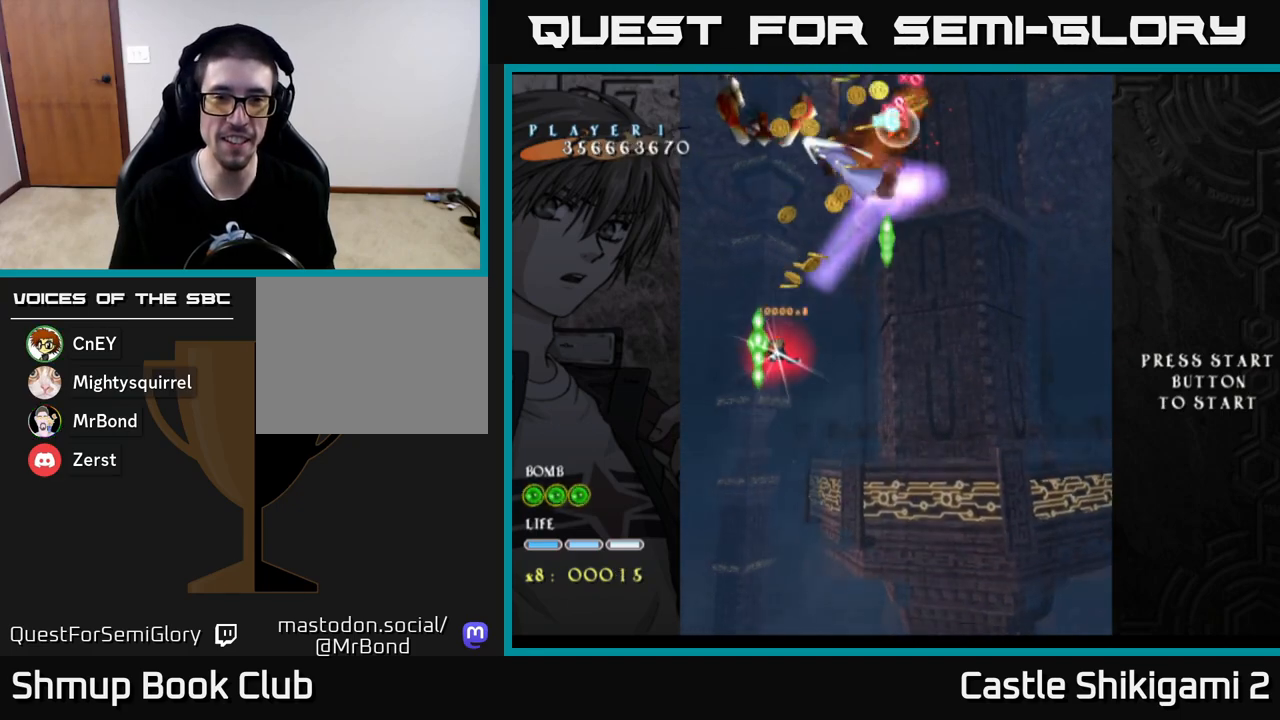
{"buttons": ["X", "DPAD_DOWN"], "left_stick": "center", "right_stick": "center", "events": []}
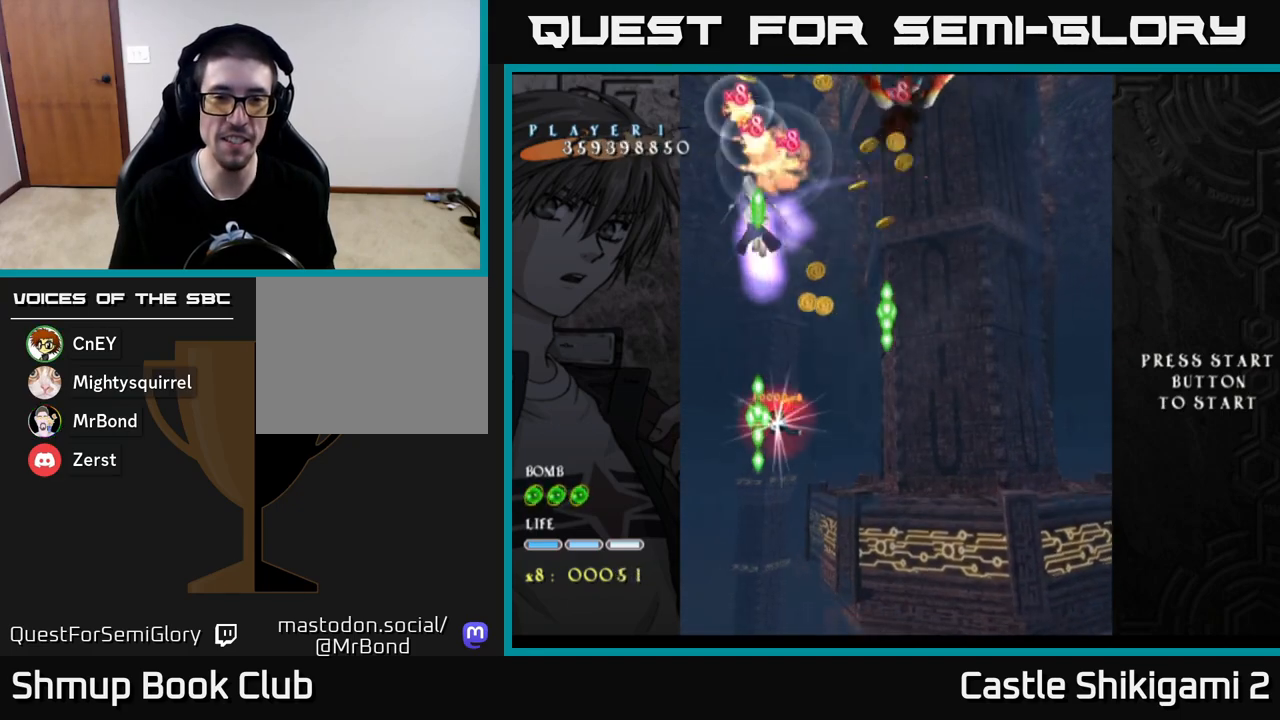
{"buttons": ["X", "DPAD_DOWN"], "left_stick": "center", "right_stick": "center", "events": []}